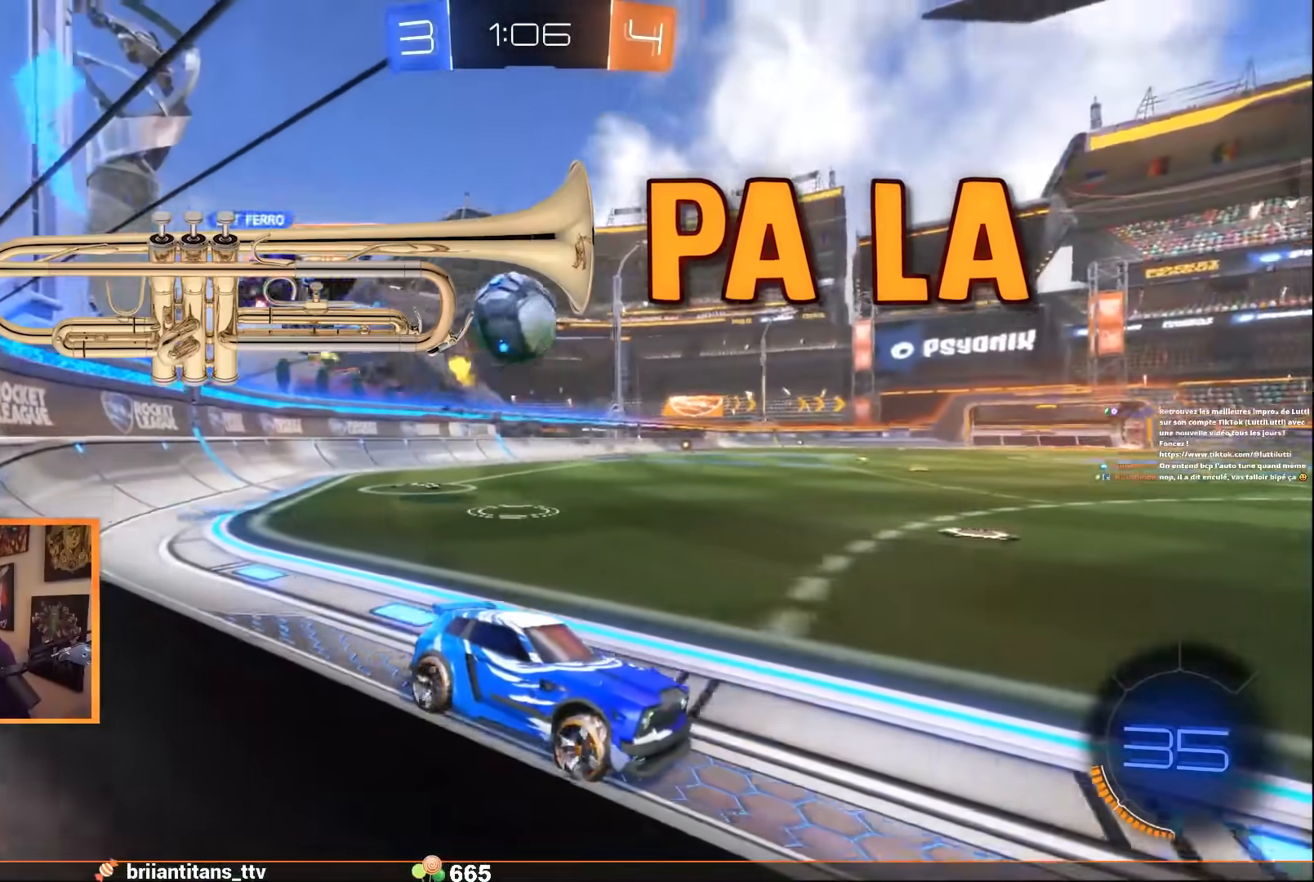
Gameplay with a controller (Xbox layout); each line is a JSON object with the inputs held at the frame after it. "events" lists button and stick changes between this image and that frame as [ms after this image, input, new state], when the widget could be followed in between. Not read: right_stick.
{"buttons": ["R2"], "left_stick": "left", "events": [[133, "left_stick", "left"], [183, "R2", "up"], [417, "R2", "down"]]}
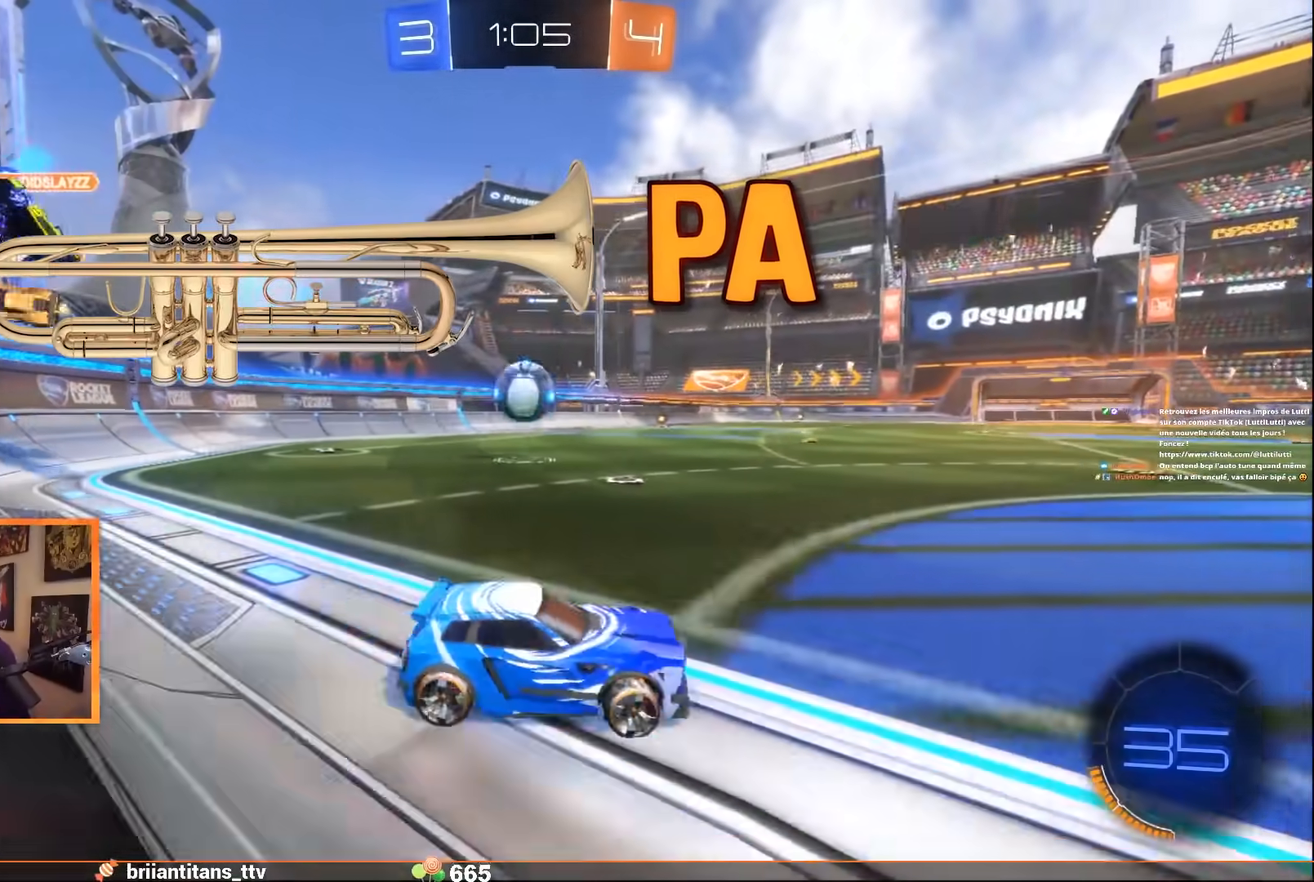
{"buttons": ["R1", "R2"], "left_stick": "center", "events": [[417, "R1", "down"], [500, "left_stick", "center"]]}
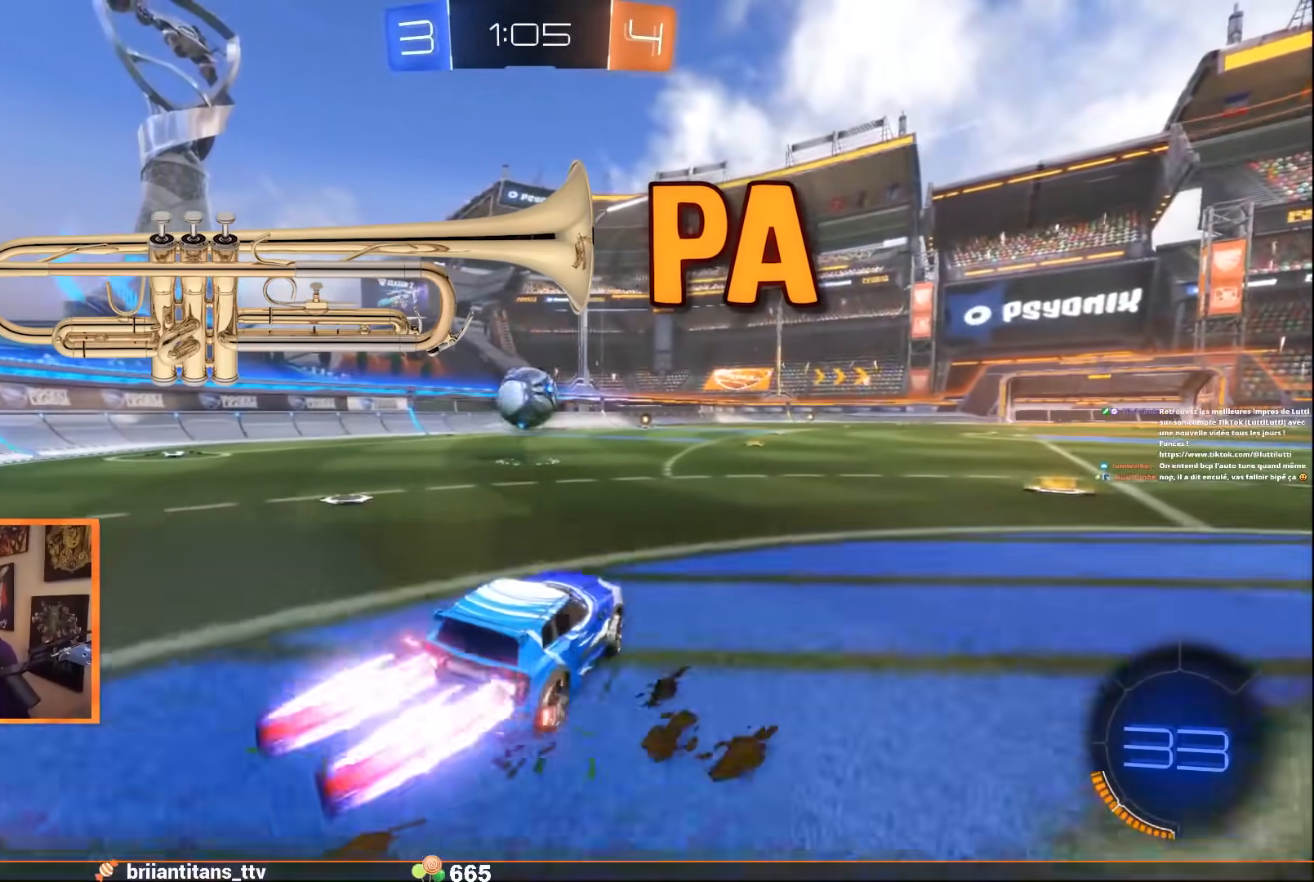
{"buttons": ["R2"], "left_stick": "right", "events": [[17, "R1", "up"], [133, "R1", "down"], [233, "R1", "up"], [367, "R1", "down"], [467, "left_stick", "right"], [483, "R1", "up"]]}
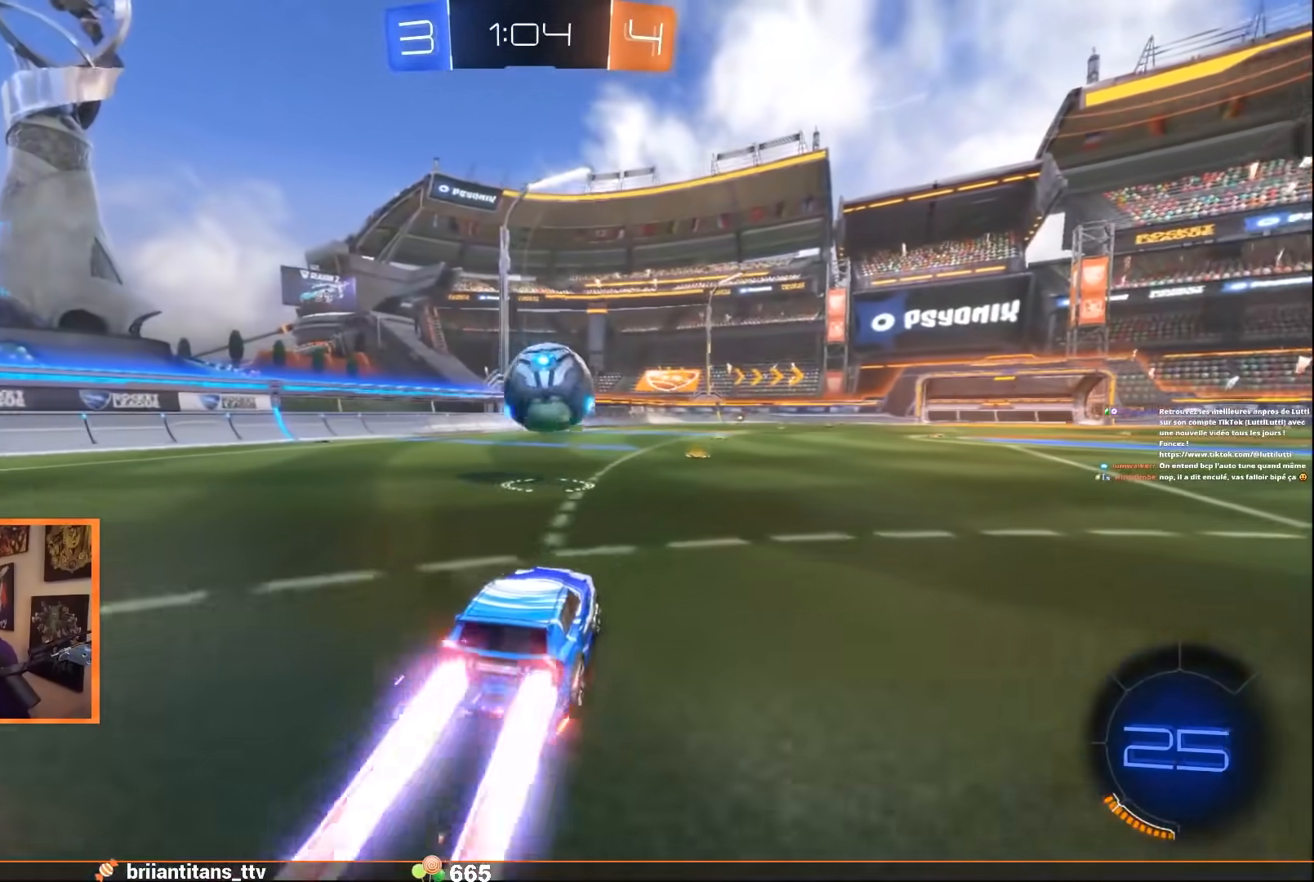
{"buttons": ["R1", "R2"], "left_stick": "center", "events": [[67, "left_stick", "center"], [183, "R1", "down"], [300, "R1", "up"], [417, "R1", "down"]]}
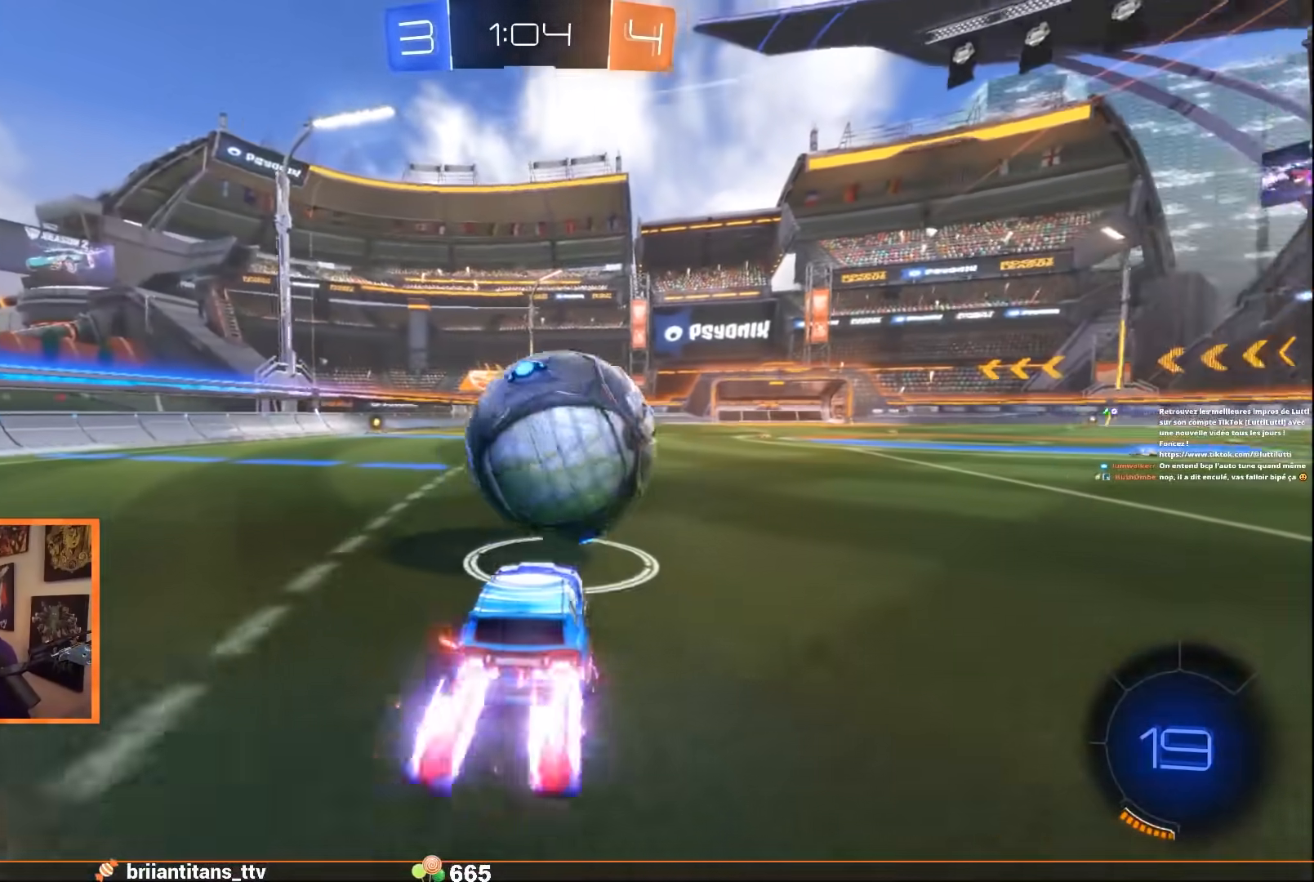
{"buttons": ["R1", "R2"], "left_stick": "center", "events": [[50, "R1", "up"], [50, "left_stick", "right"], [183, "left_stick", "center"], [300, "R1", "down"]]}
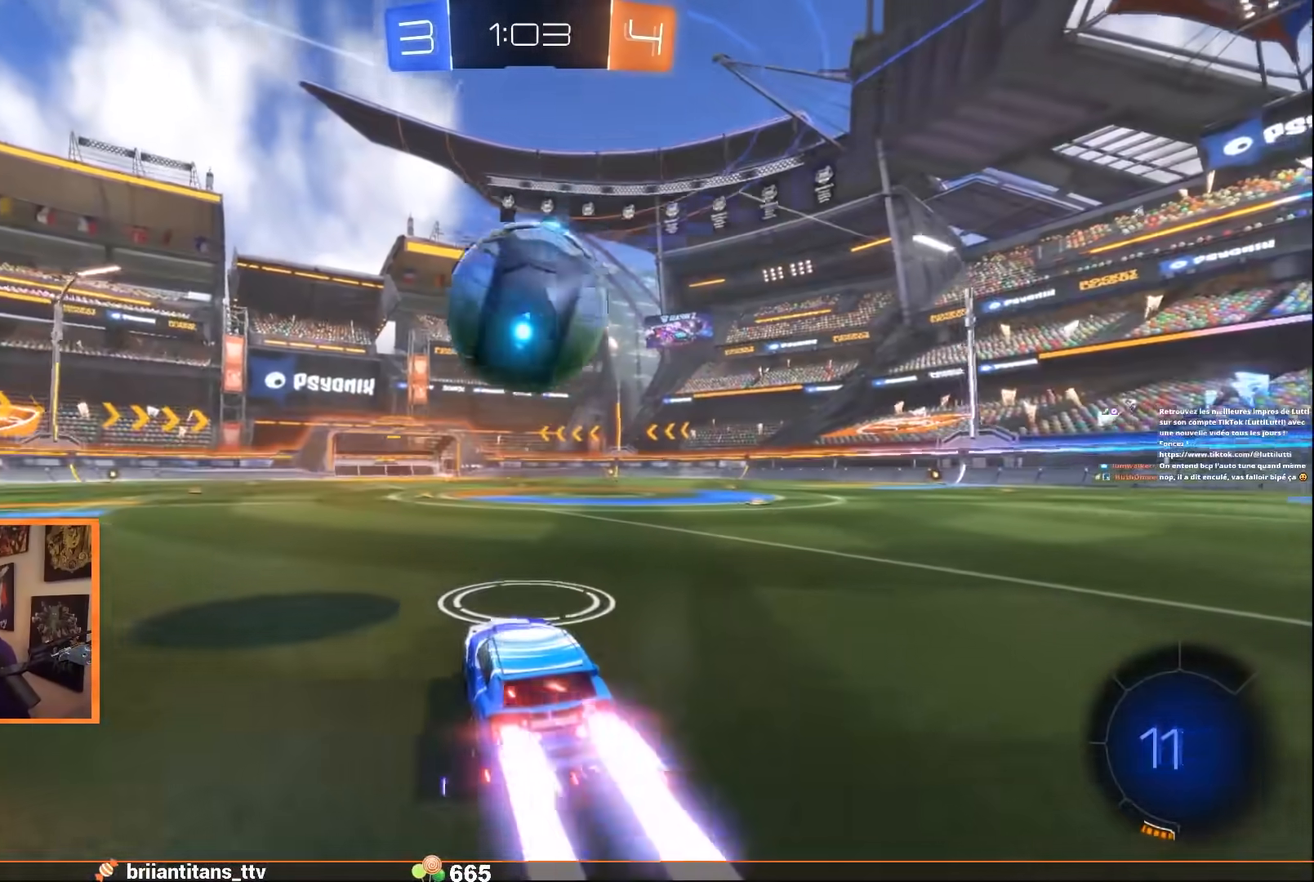
{"buttons": ["A", "R2"], "left_stick": "down", "events": [[133, "R1", "up"], [400, "left_stick", "down"], [417, "A", "down"]]}
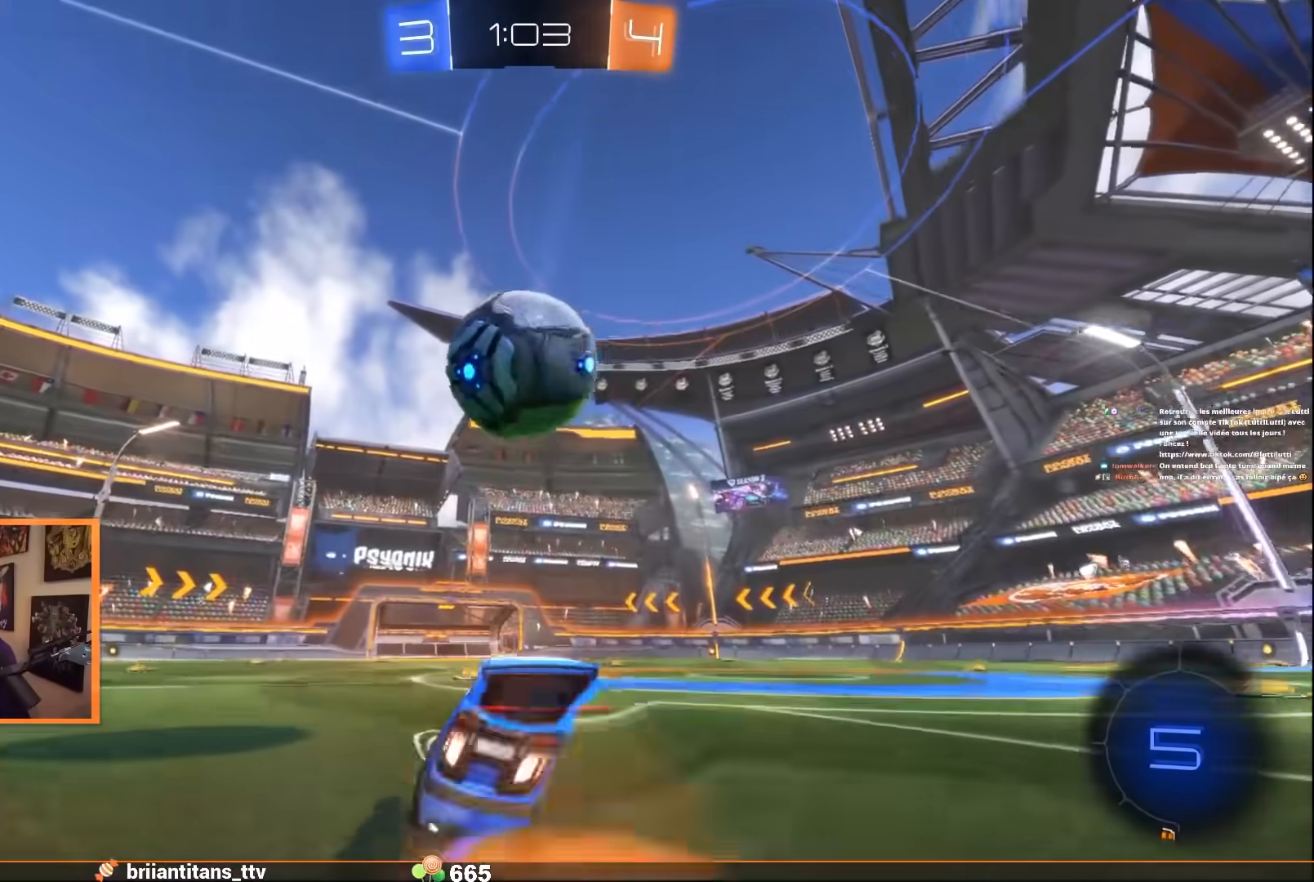
{"buttons": ["R2", "L3"], "left_stick": "up", "events": [[67, "A", "up"], [83, "left_stick", "center"], [367, "A", "down"], [367, "left_stick", "up"], [417, "L3", "down"], [500, "A", "up"]]}
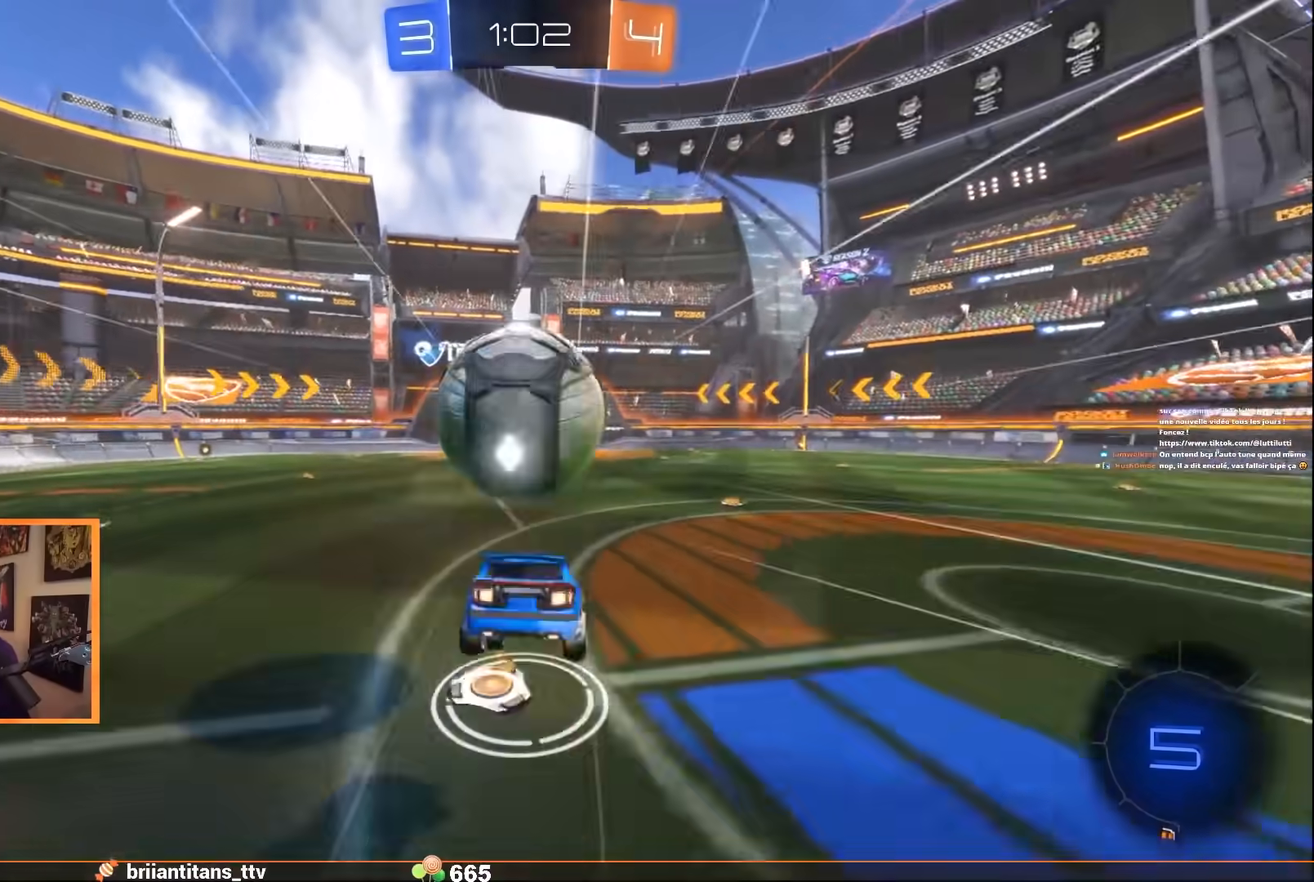
{"buttons": ["R2"], "left_stick": "center", "events": [[50, "A", "down"], [100, "L3", "up"], [167, "A", "up"], [300, "left_stick", "center"]]}